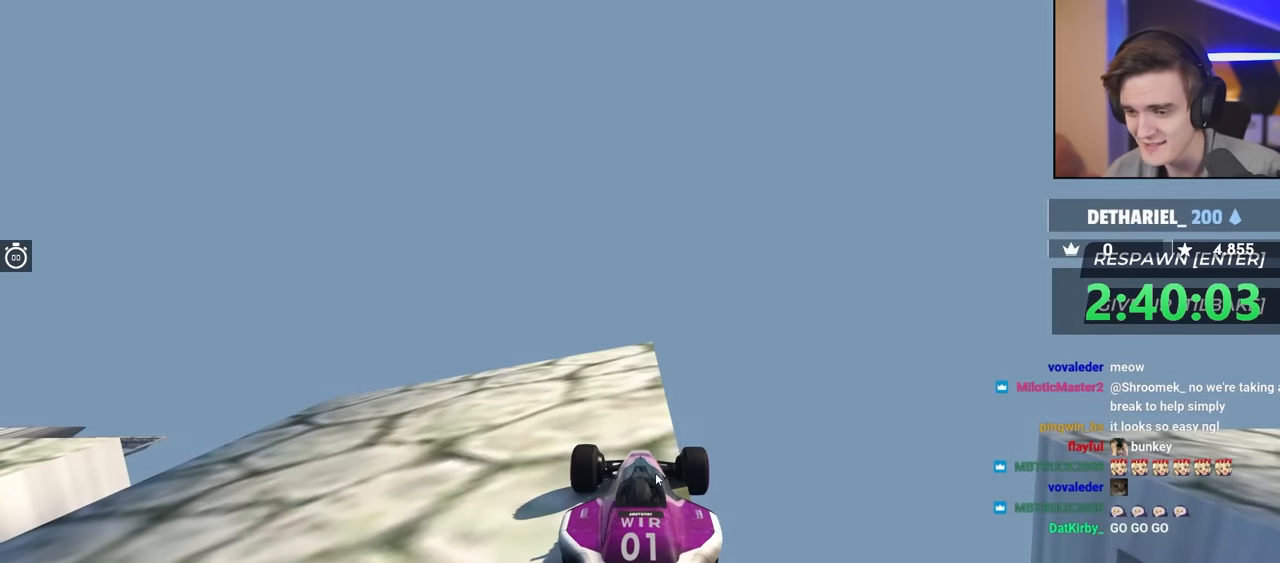
Gameplay with keyboard; each line is a JSON object with the keys held at the frame after it. "events" lists presses ("down") and releases ("up") of "brake", "down", "left", "right" and "up" between this image and that frame as [ms after this image, input, new state], when the widget could be followed in between. No other keys are recorded. Mouse input is not recorded. Key names are as the overlay labels them; some are game actions (e.g. jump) rather than physical keys.
{"keys": ["left", "up"], "events": [[216, "left", "down"], [216, "up", "down"]]}
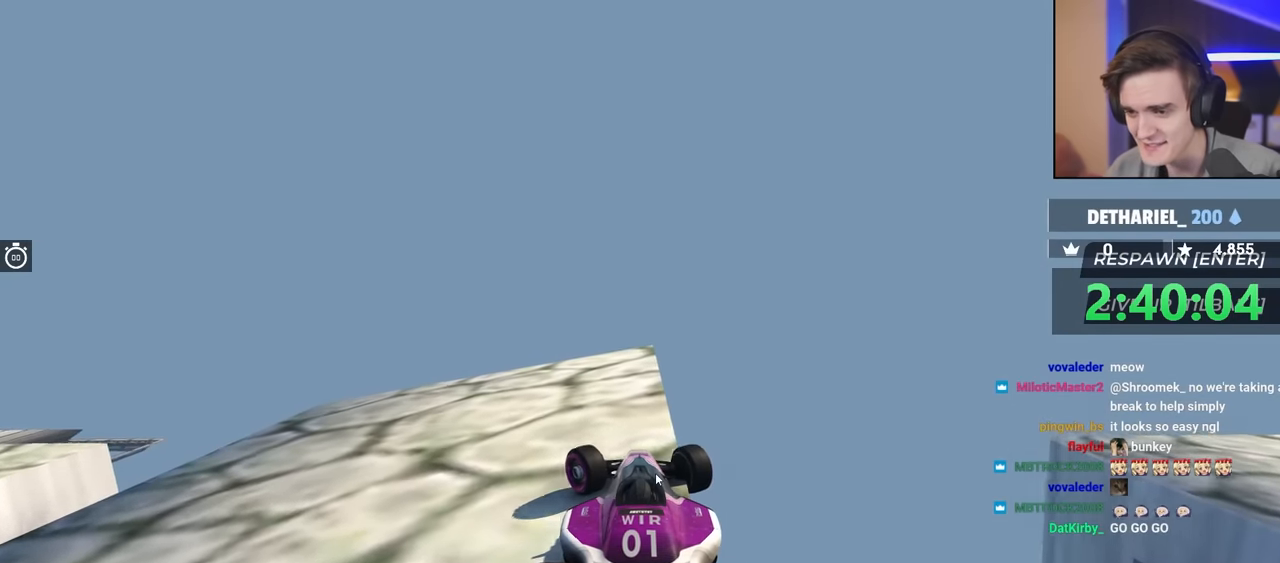
{"keys": ["left"], "events": [[50, "up", "up"]]}
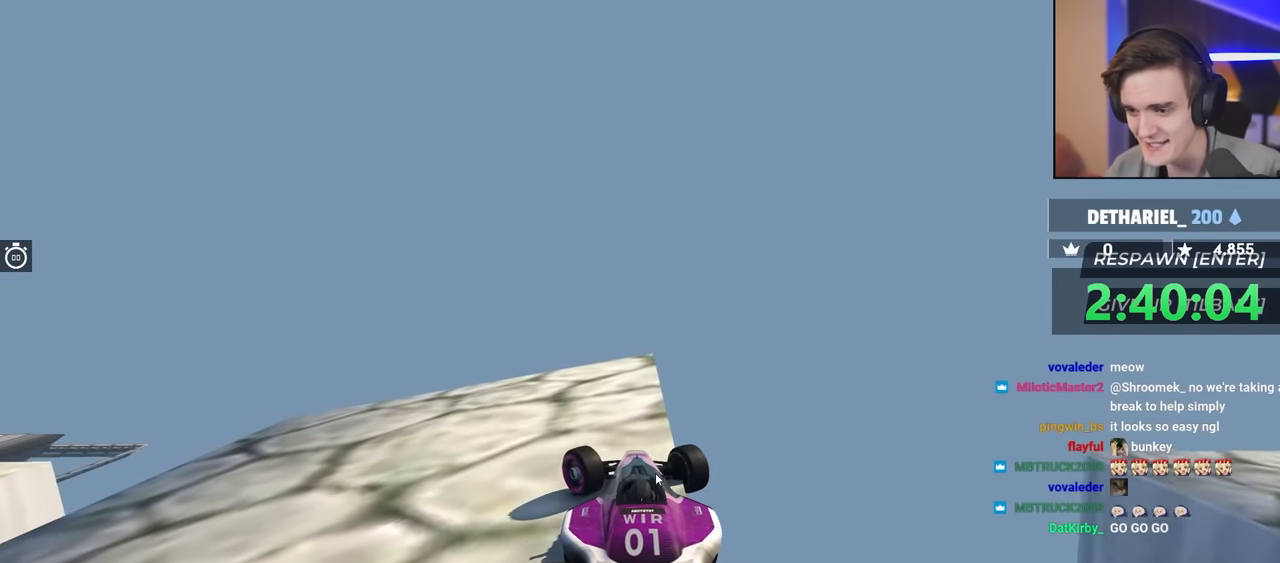
{"keys": ["down", "right"], "events": [[16, "down", "down"], [50, "left", "up"], [100, "right", "down"]]}
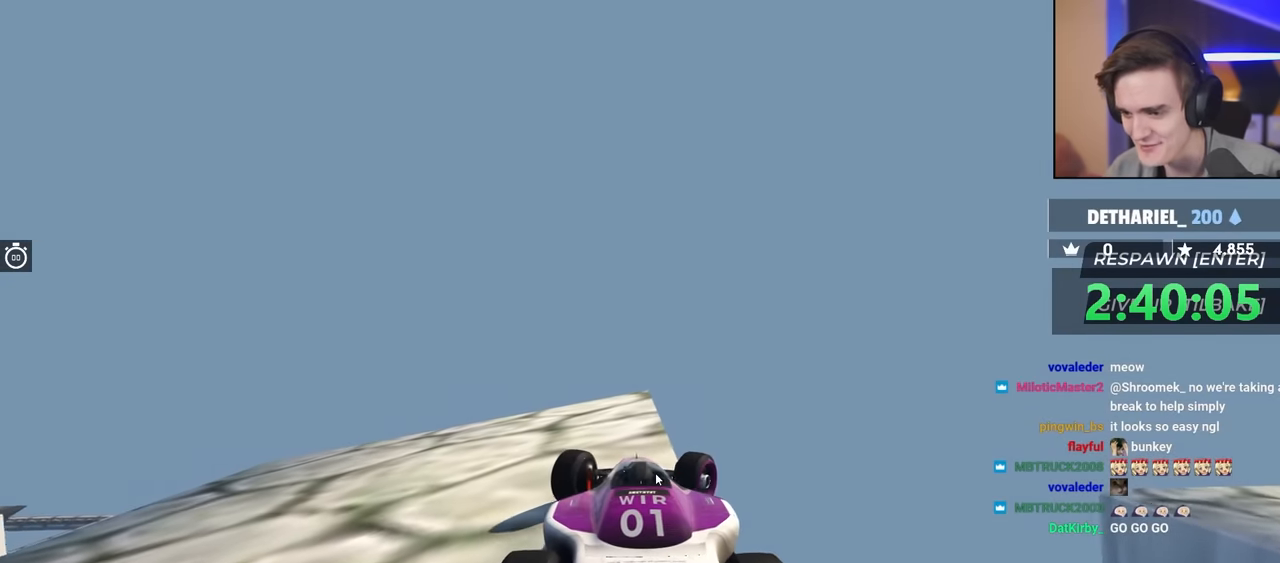
{"keys": [], "events": [[216, "down", "up"], [216, "right", "up"]]}
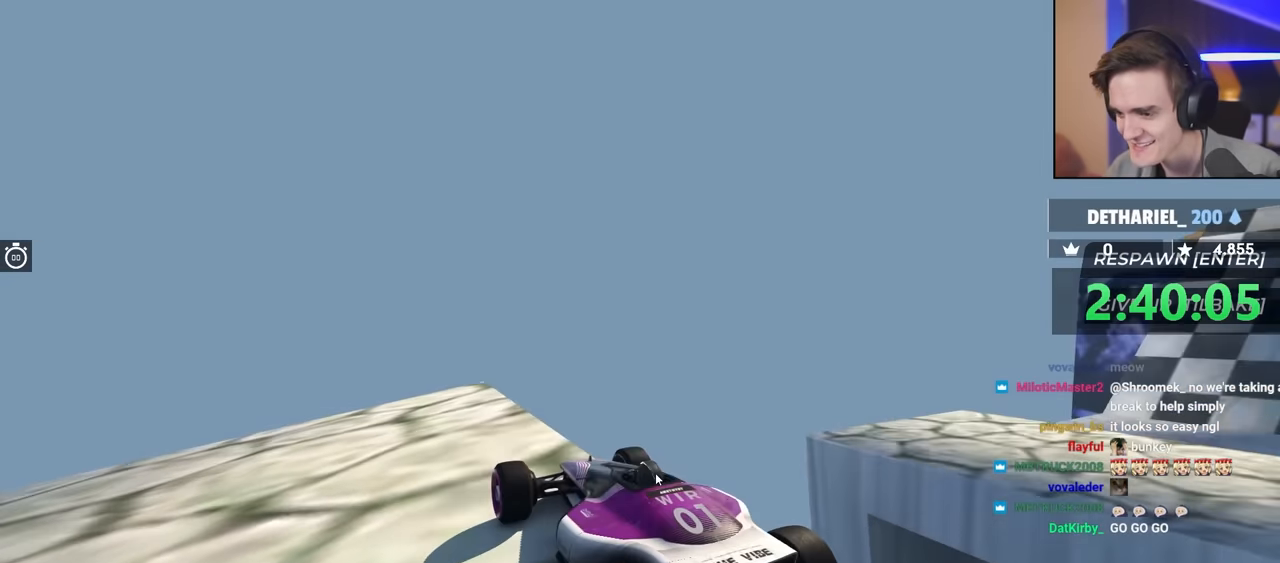
{"keys": [], "events": []}
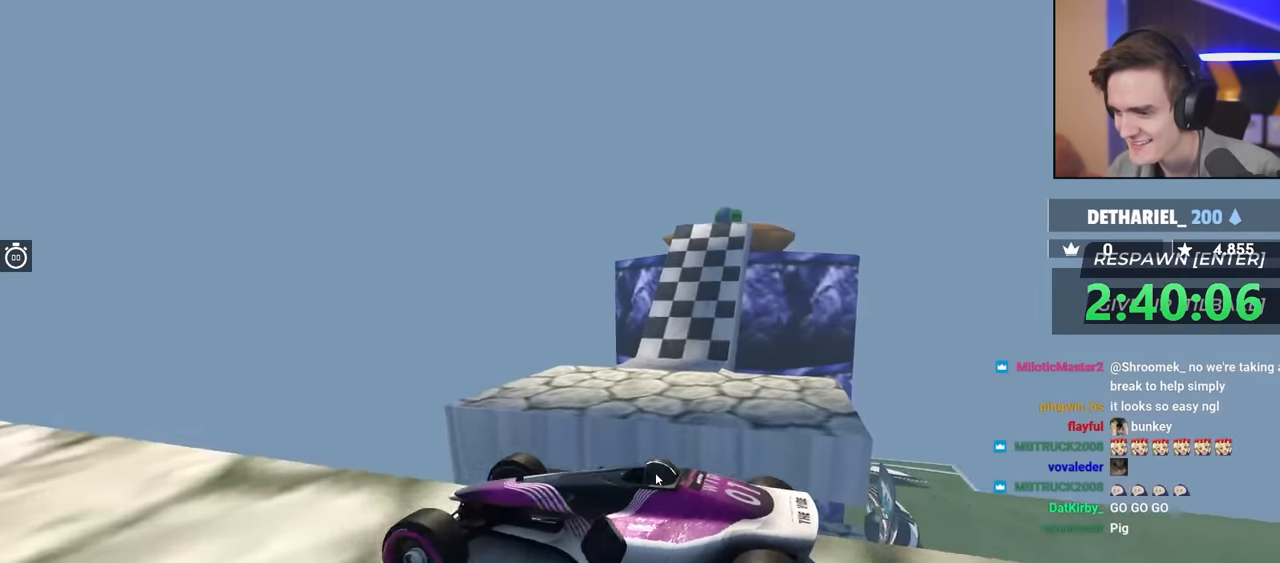
{"keys": [], "events": []}
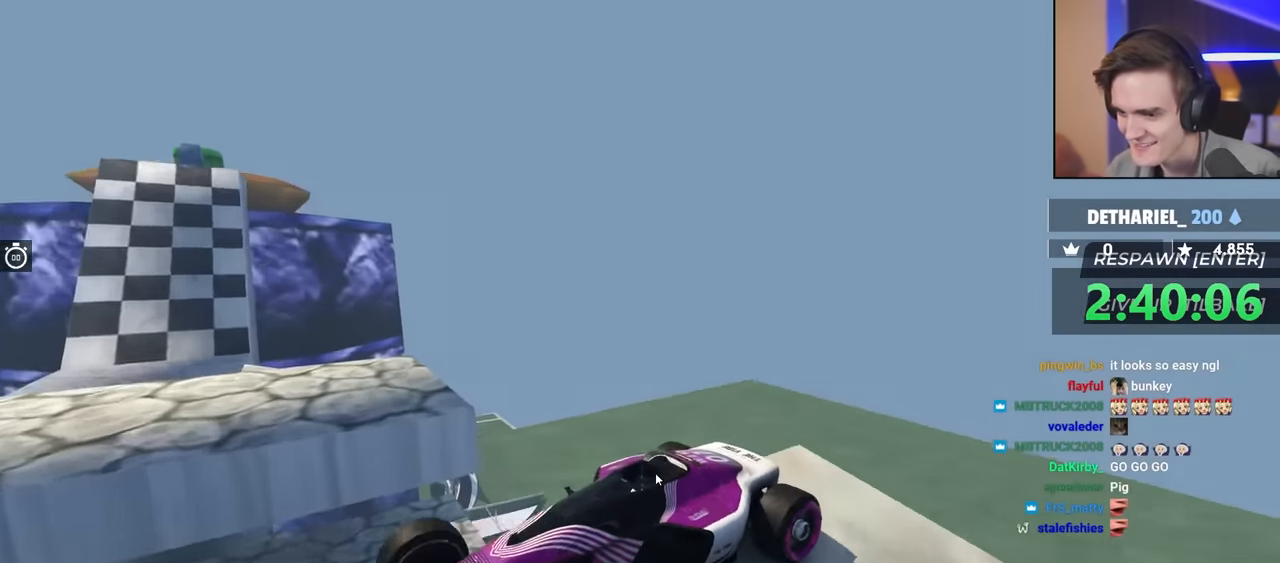
{"keys": ["down", "up"], "events": [[450, "down", "down"], [450, "up", "down"]]}
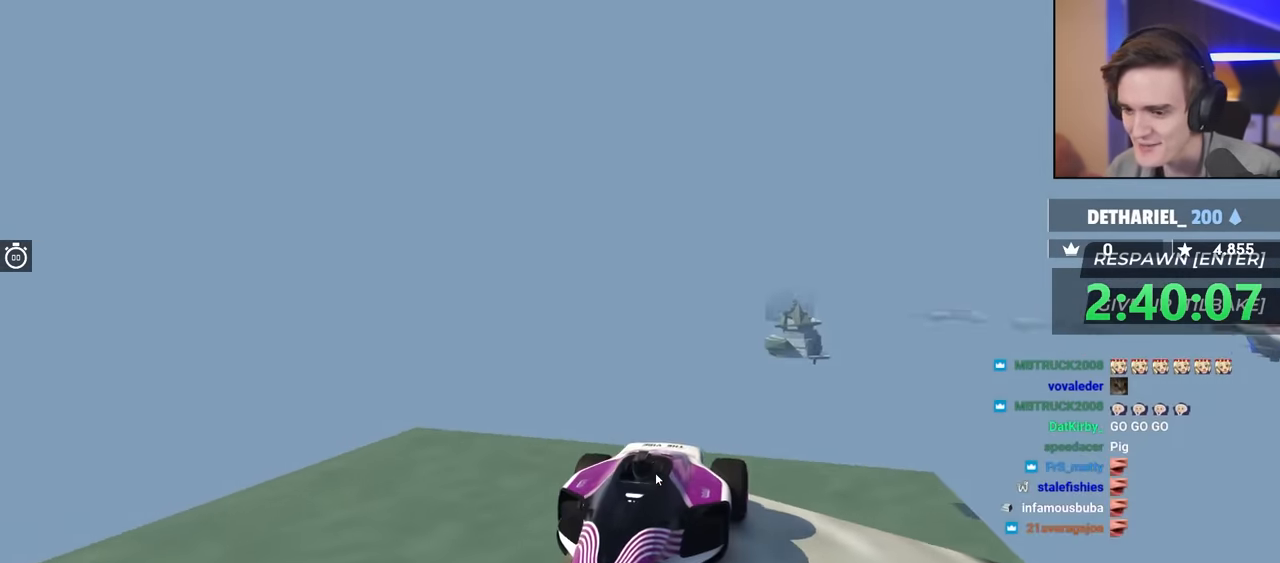
{"keys": ["down"], "events": [[183, "down", "up"], [183, "up", "up"], [500, "down", "down"]]}
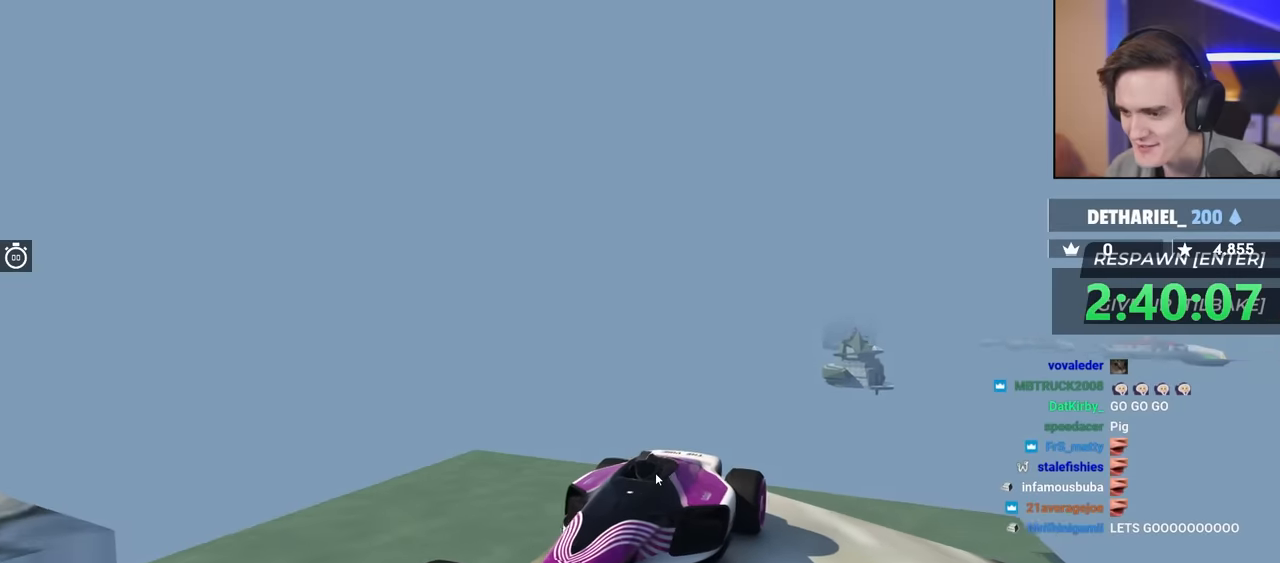
{"keys": ["down"], "events": [[317, "down", "up"], [417, "down", "down"]]}
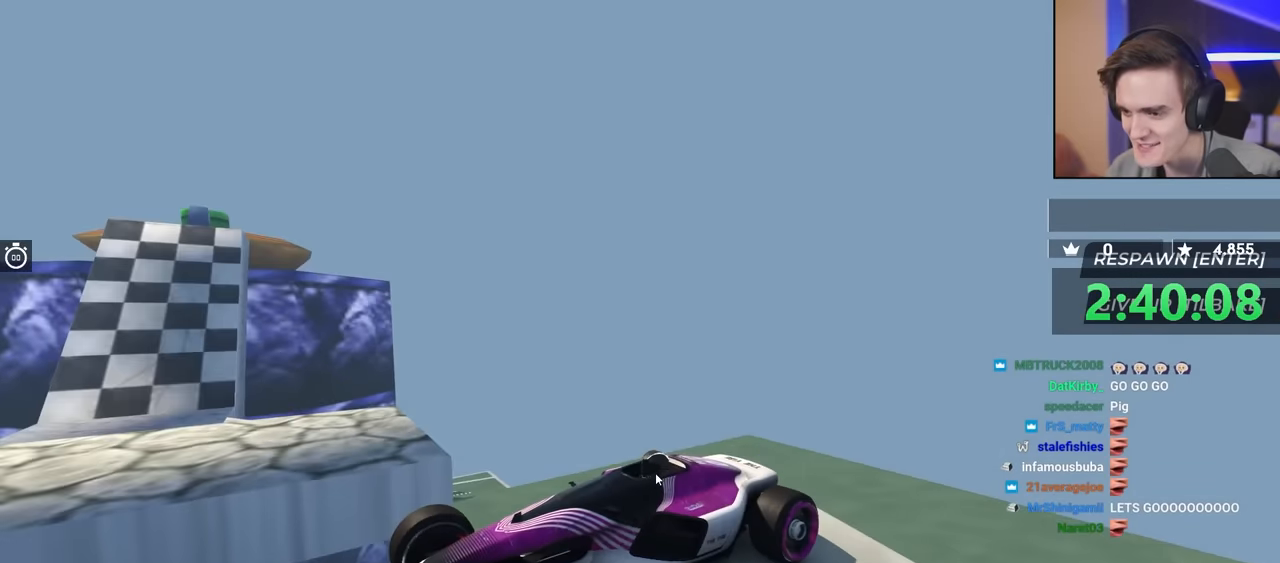
{"keys": ["down", "up"], "events": [[50, "down", "up"], [433, "down", "down"], [433, "up", "down"]]}
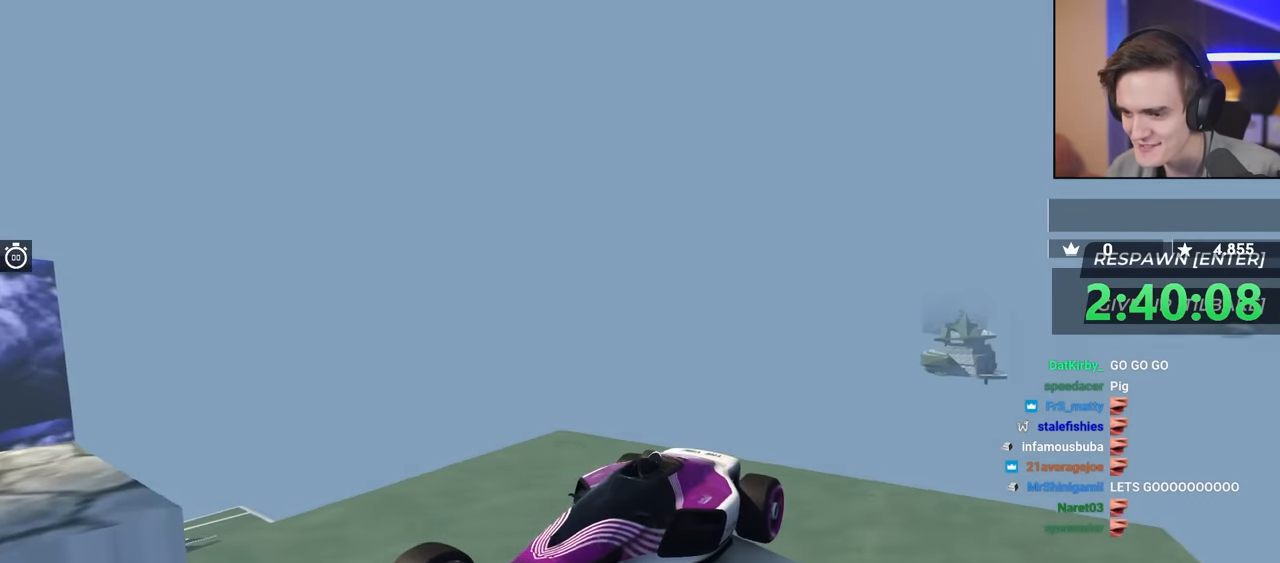
{"keys": [], "events": [[350, "down", "up"], [350, "up", "up"]]}
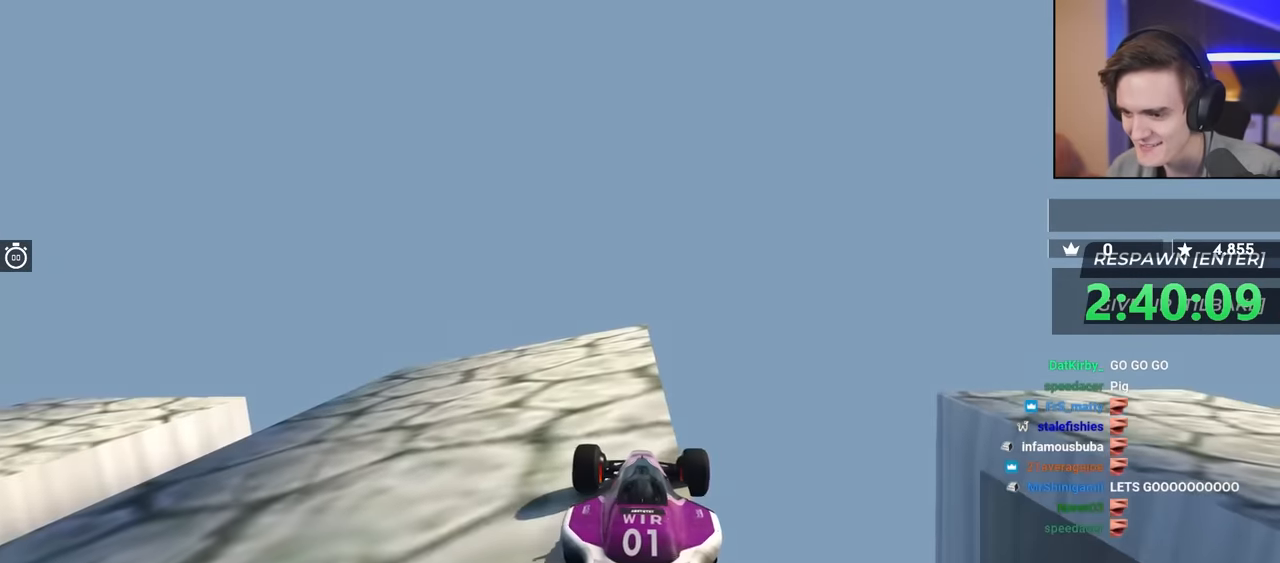
{"keys": ["down"], "events": [[250, "down", "down"]]}
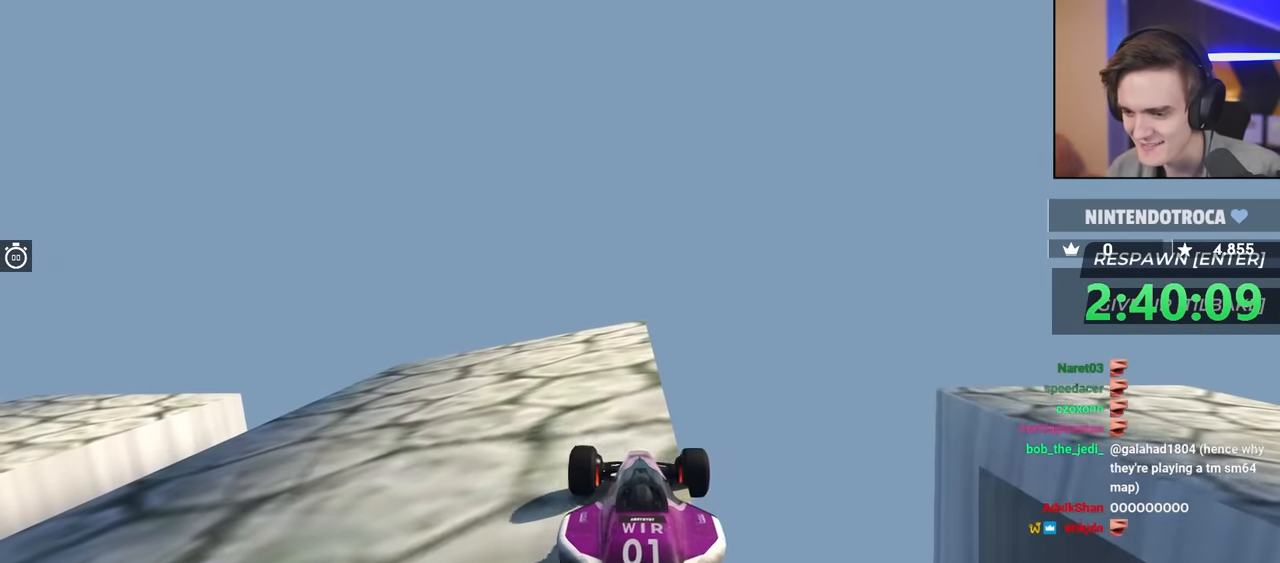
{"keys": ["down", "up"], "events": [[17, "down", "up"], [100, "up", "down"], [150, "down", "down"]]}
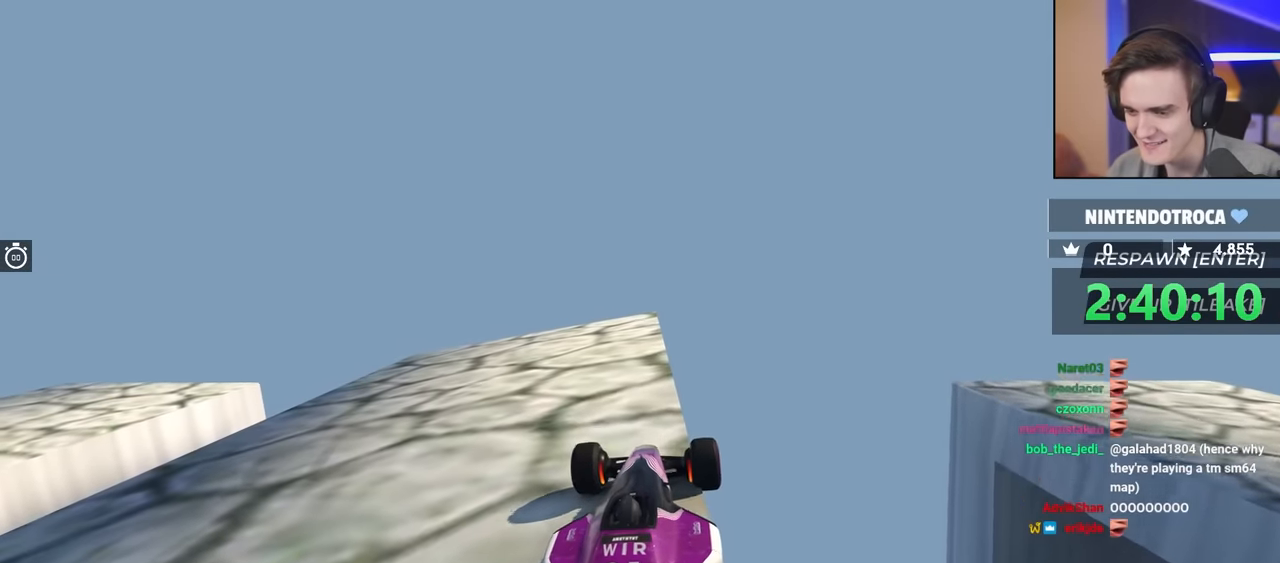
{"keys": ["down", "right"], "events": [[33, "down", "up"], [67, "left", "down"], [117, "down", "down"], [167, "down", "up"], [167, "up", "up"], [217, "left", "up"], [483, "down", "down"], [483, "right", "down"]]}
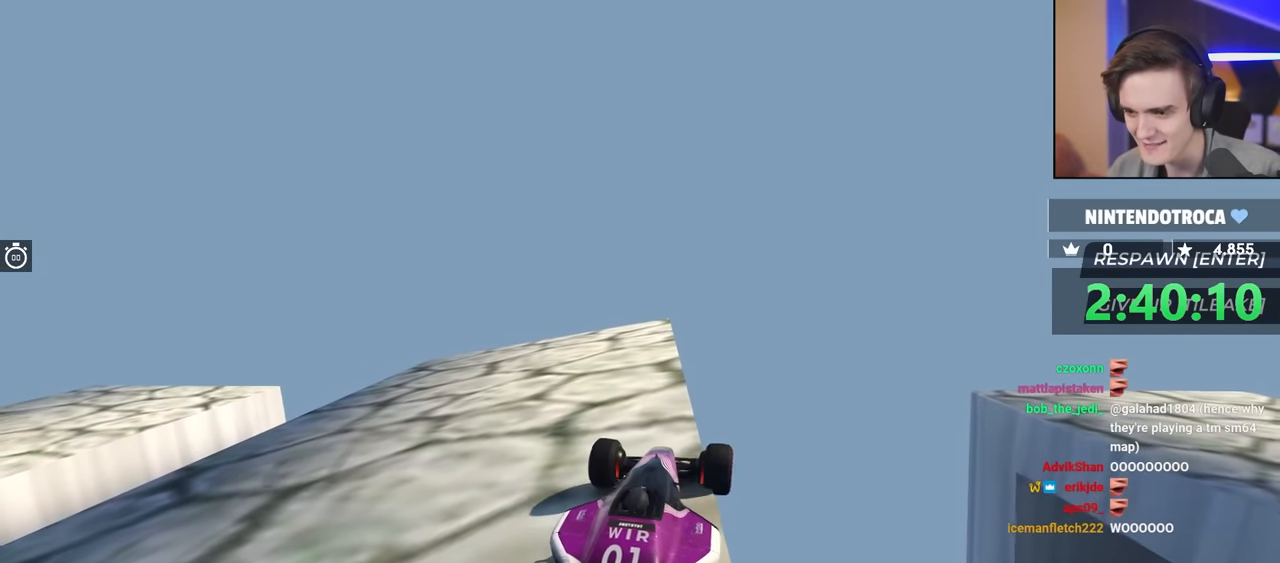
{"keys": ["down", "right"], "events": [[233, "down", "up"], [233, "right", "up"], [367, "down", "down"], [467, "right", "down"]]}
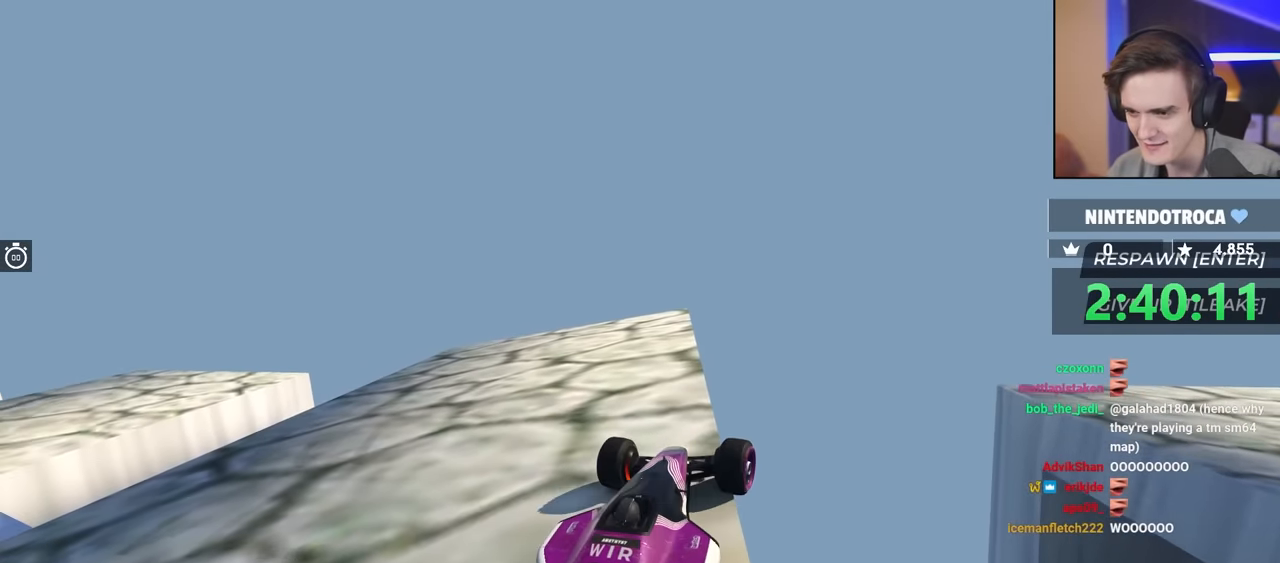
{"keys": ["down", "left", "up"], "events": [[50, "down", "up"], [50, "right", "up"], [150, "left", "down"], [150, "up", "down"], [200, "down", "down"]]}
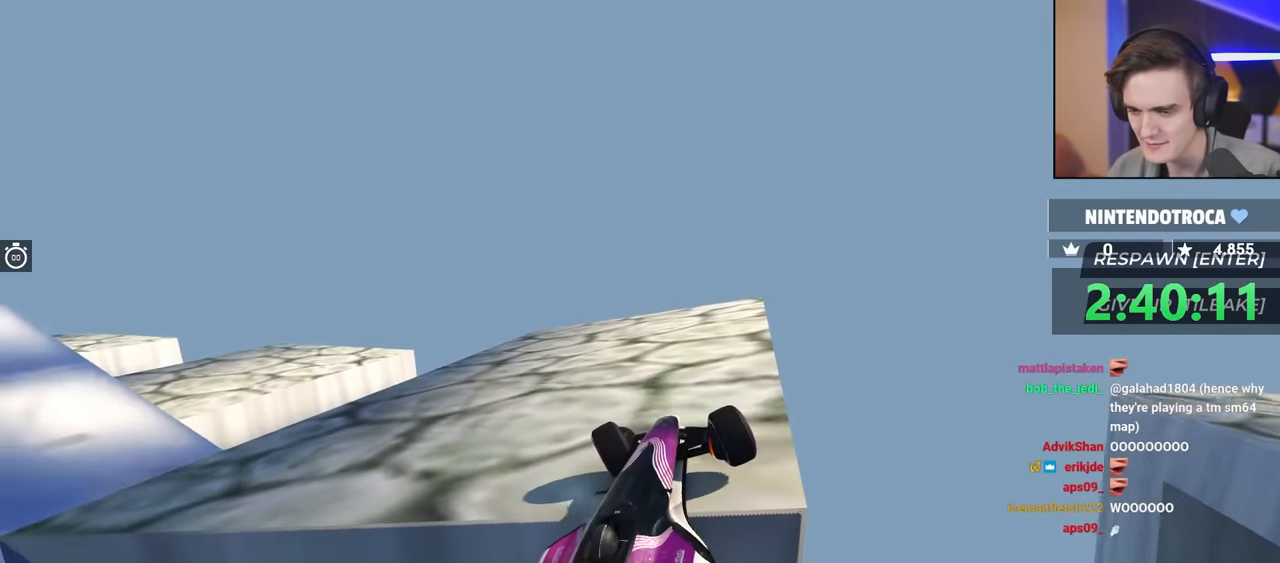
{"keys": ["down", "left", "up"], "events": []}
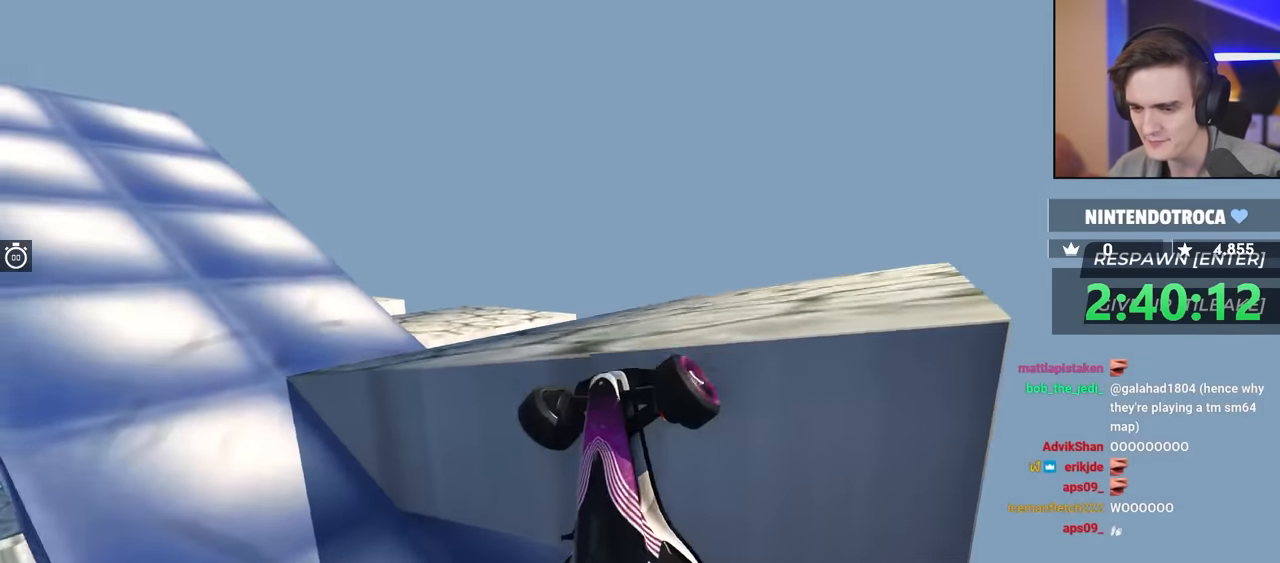
{"keys": ["down", "left", "up"], "events": []}
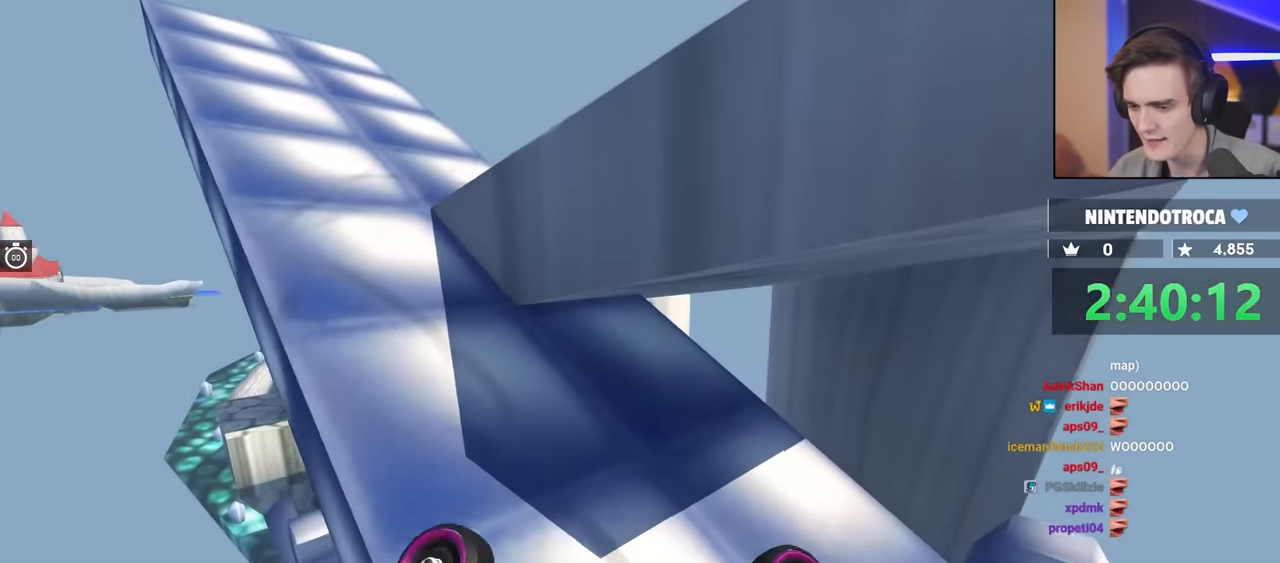
{"keys": ["down", "up"], "events": [[500, "left", "up"]]}
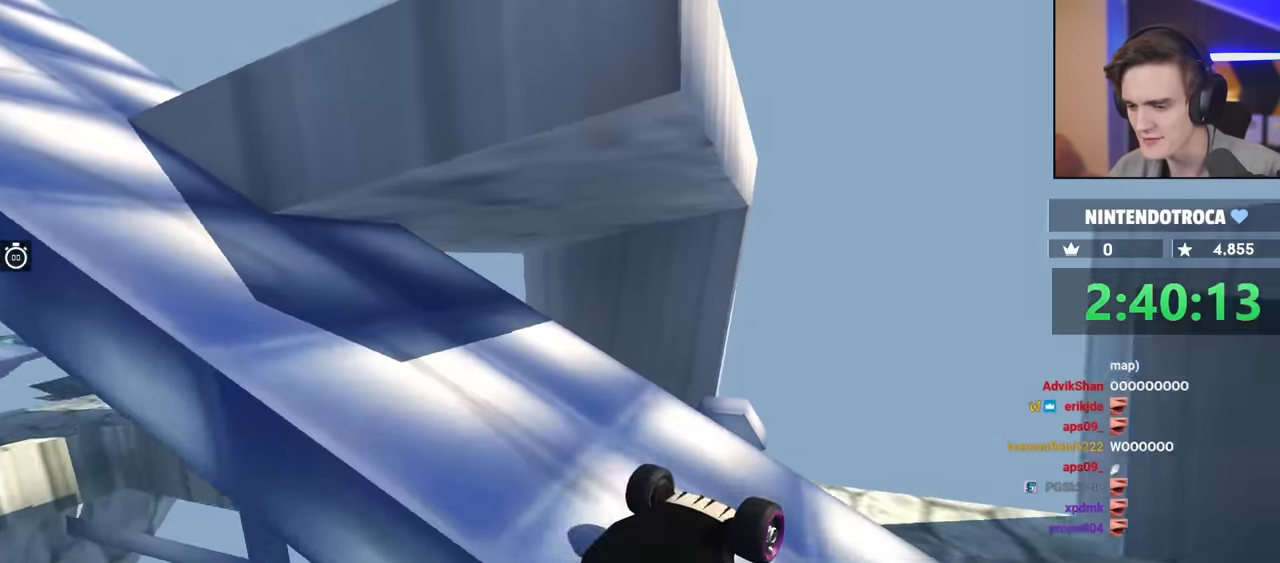
{"keys": ["up"], "events": [[33, "right", "down"], [133, "right", "up"], [317, "down", "up"]]}
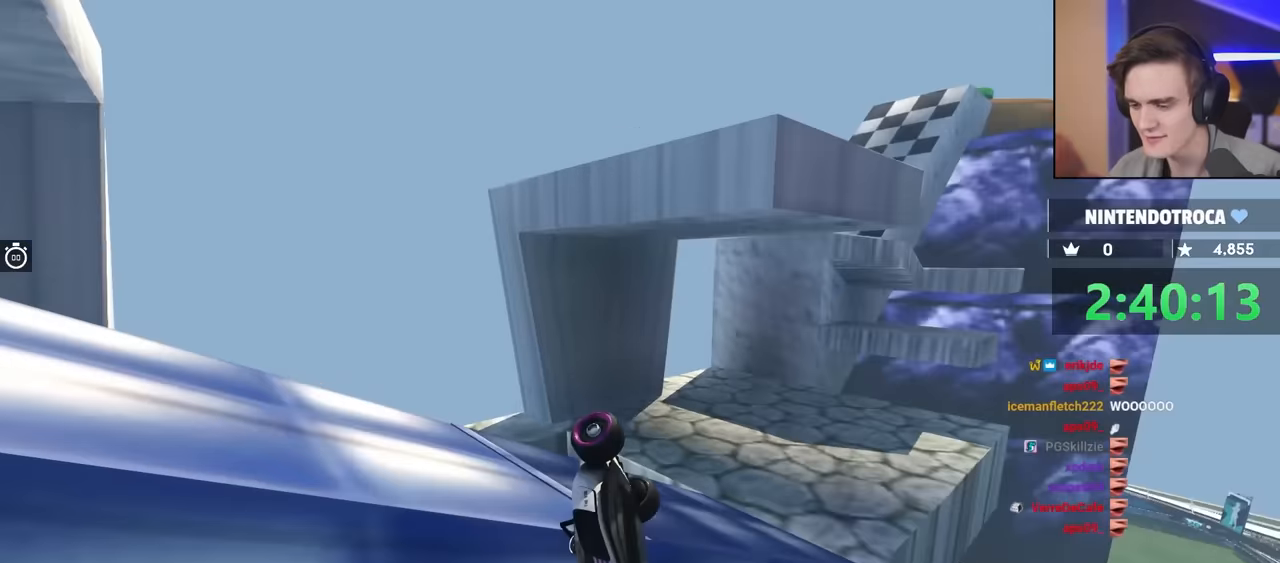
{"keys": ["up"], "events": []}
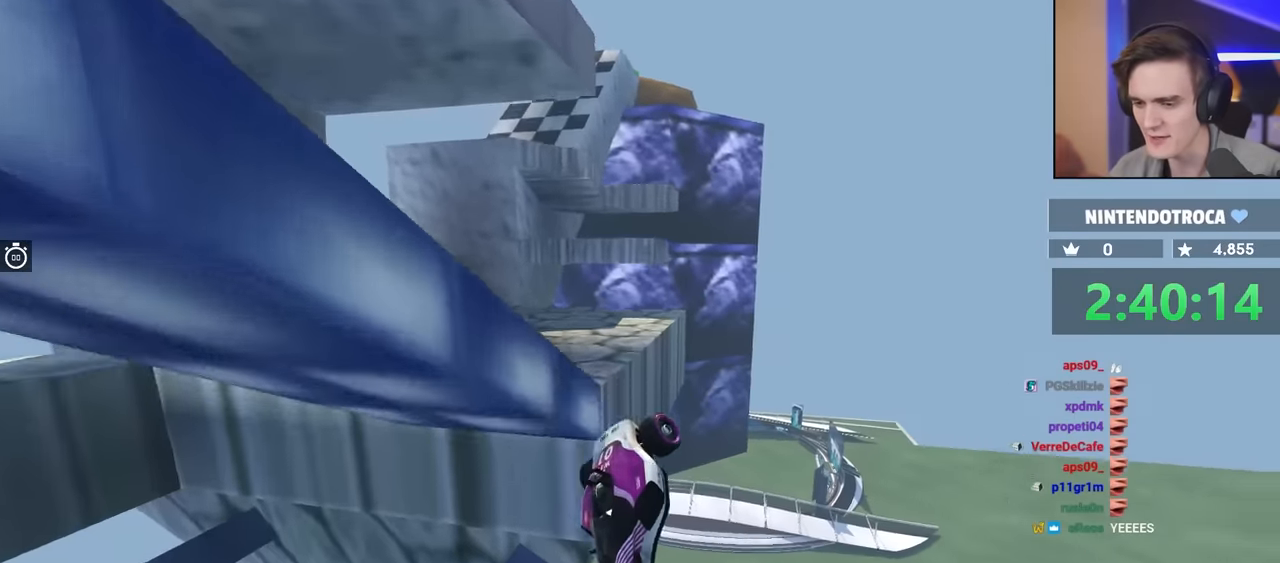
{"keys": ["left", "up"], "events": [[217, "left", "down"]]}
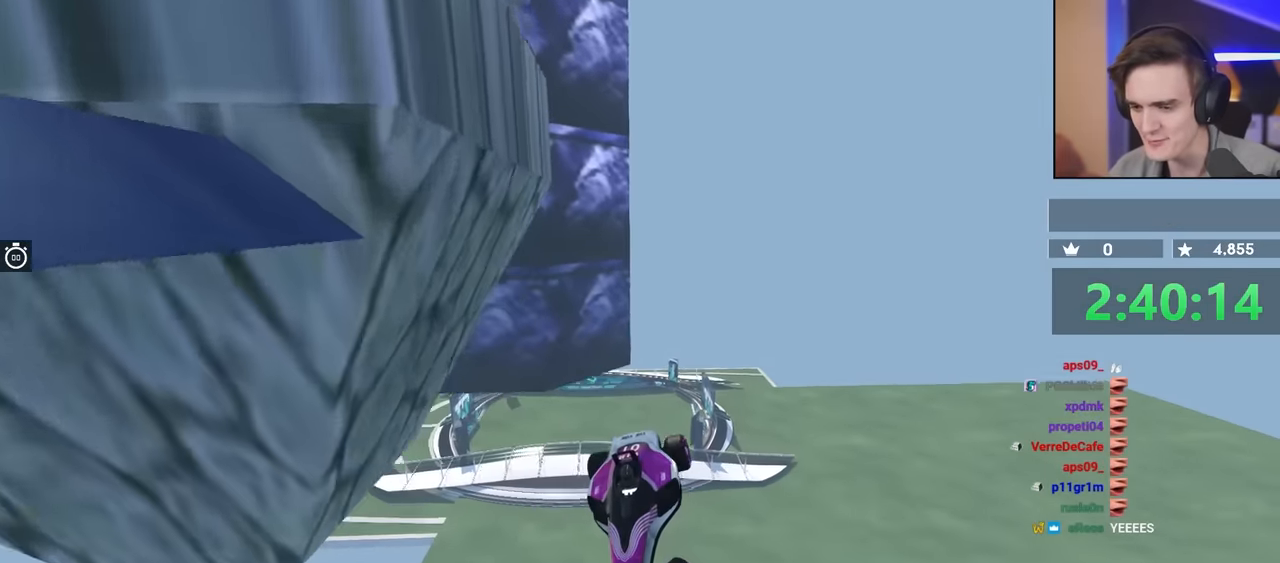
{"keys": ["up"], "events": [[33, "left", "up"]]}
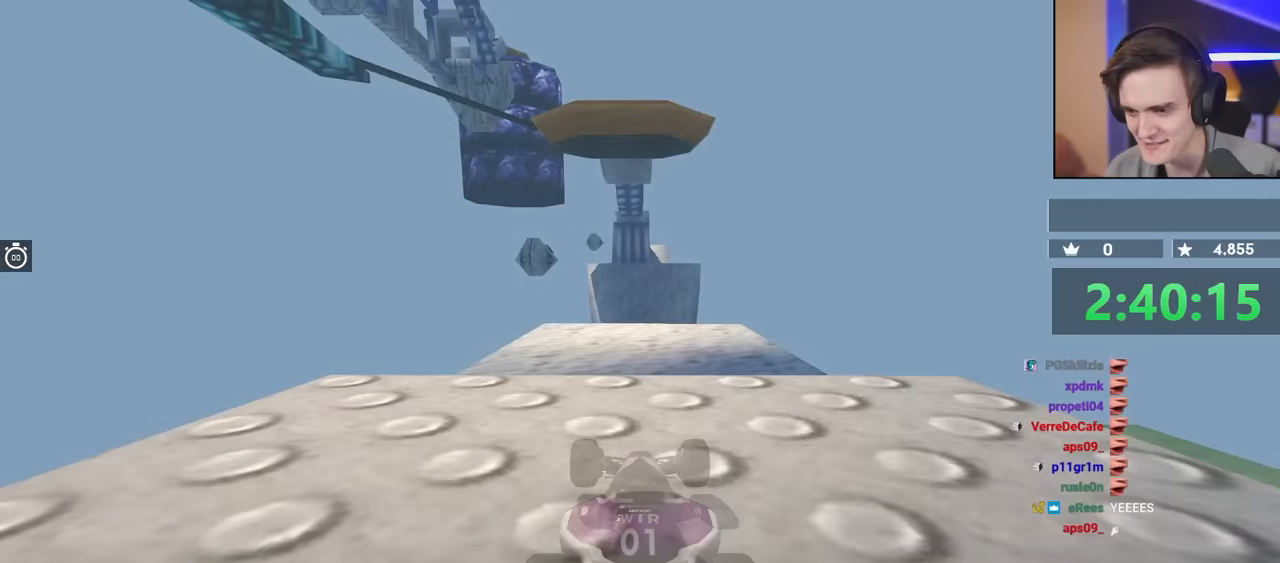
{"keys": ["up"], "events": []}
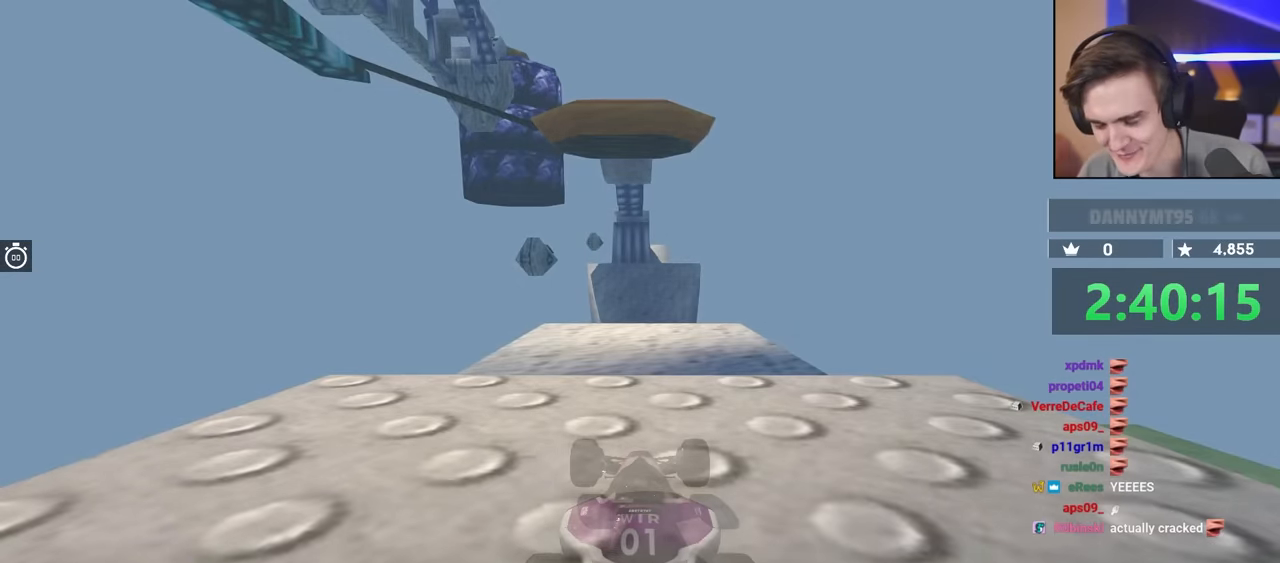
{"keys": ["up"], "events": []}
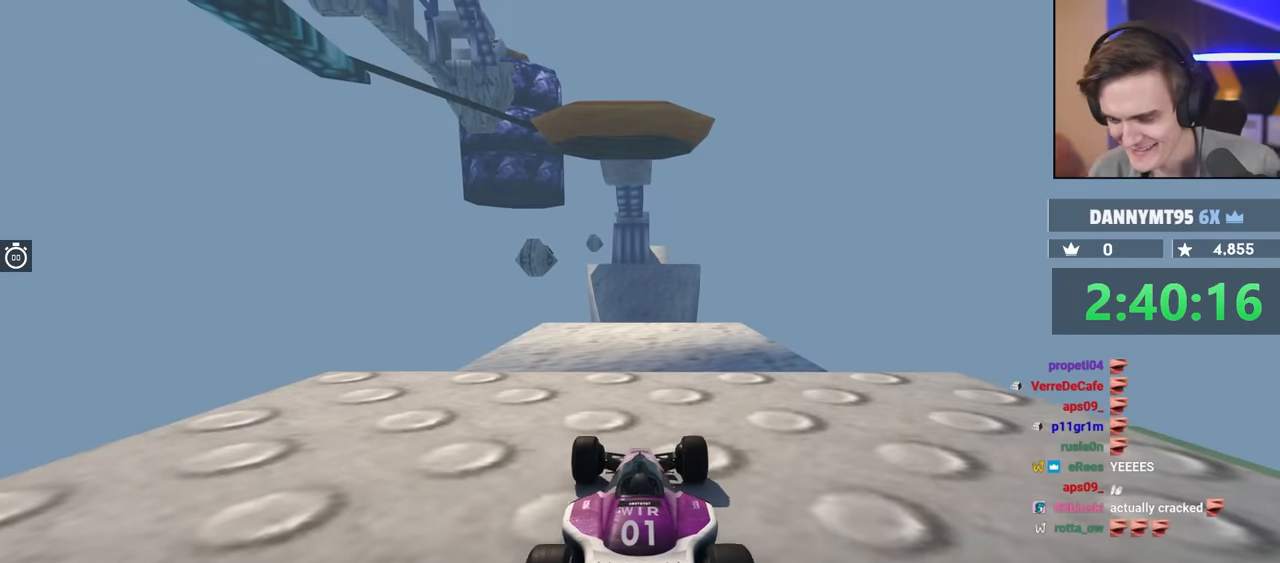
{"keys": ["up"], "events": [[133, "right", "down"], [183, "right", "up"]]}
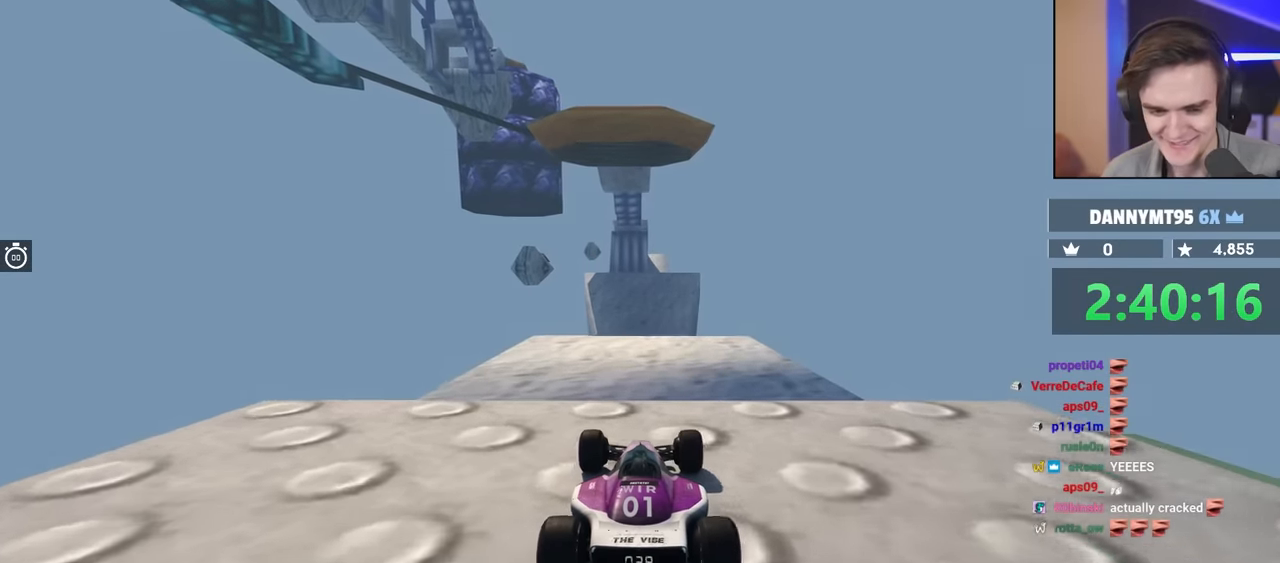
{"keys": ["up"], "events": []}
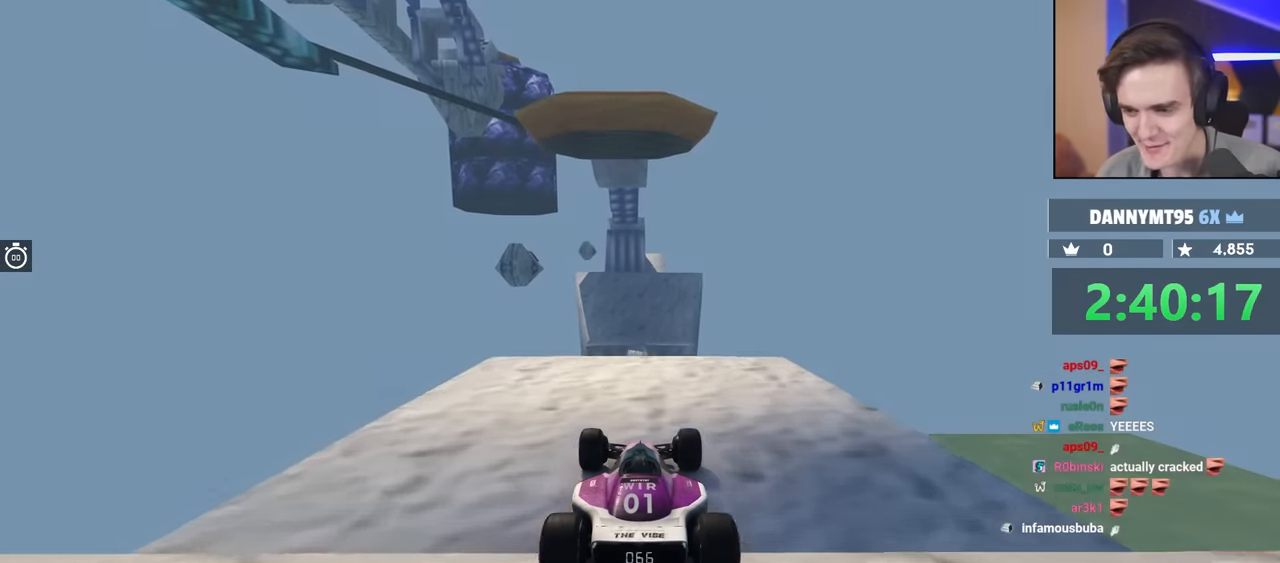
{"keys": ["up"], "events": []}
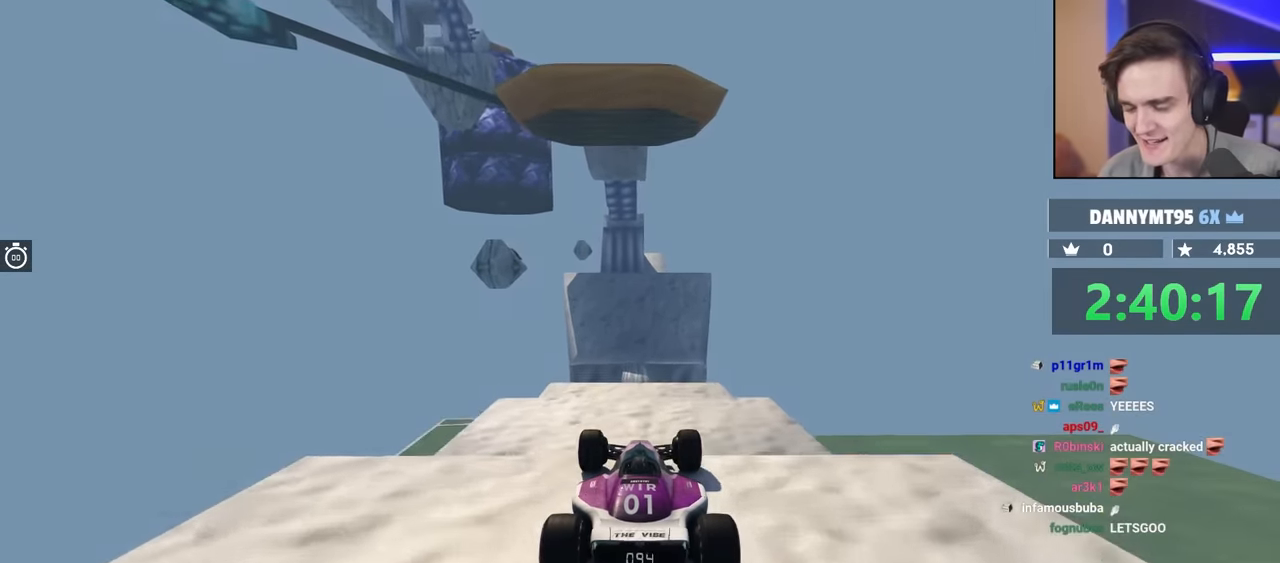
{"keys": ["up"], "events": []}
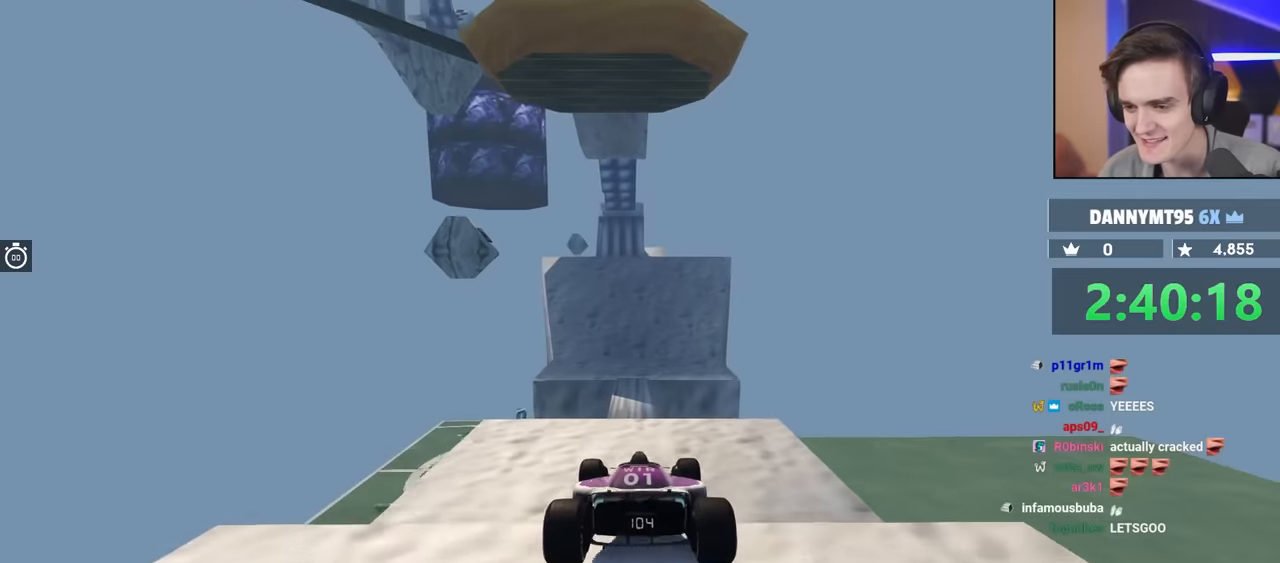
{"keys": ["up"], "events": [[167, "left", "down"], [267, "left", "up"]]}
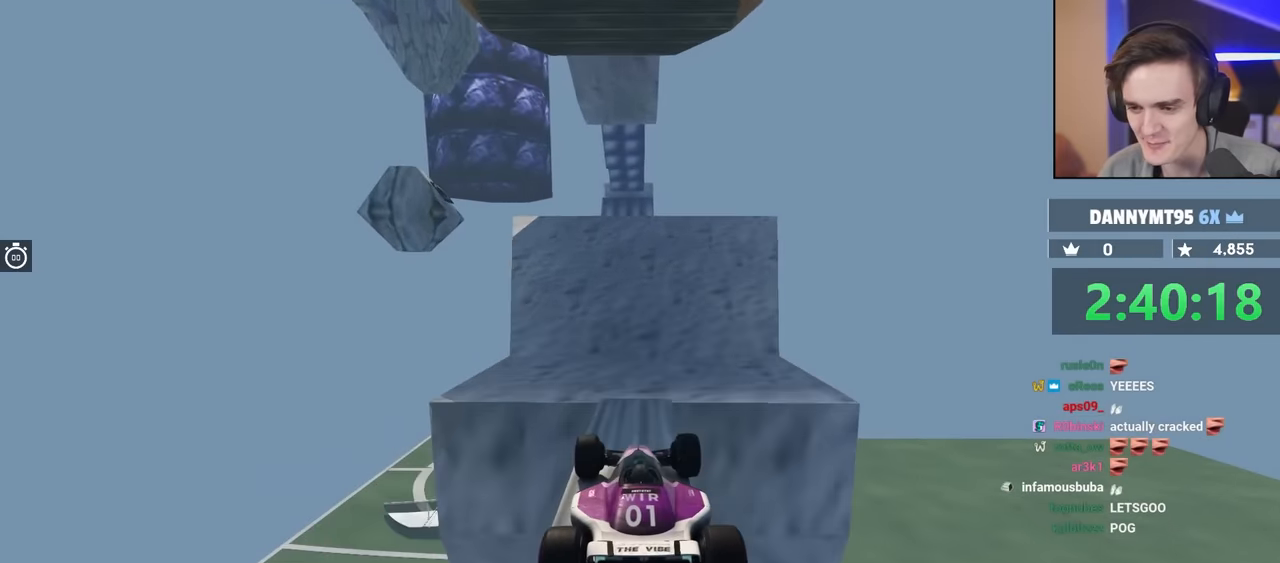
{"keys": ["up"], "events": [[333, "right", "down"], [383, "right", "up"]]}